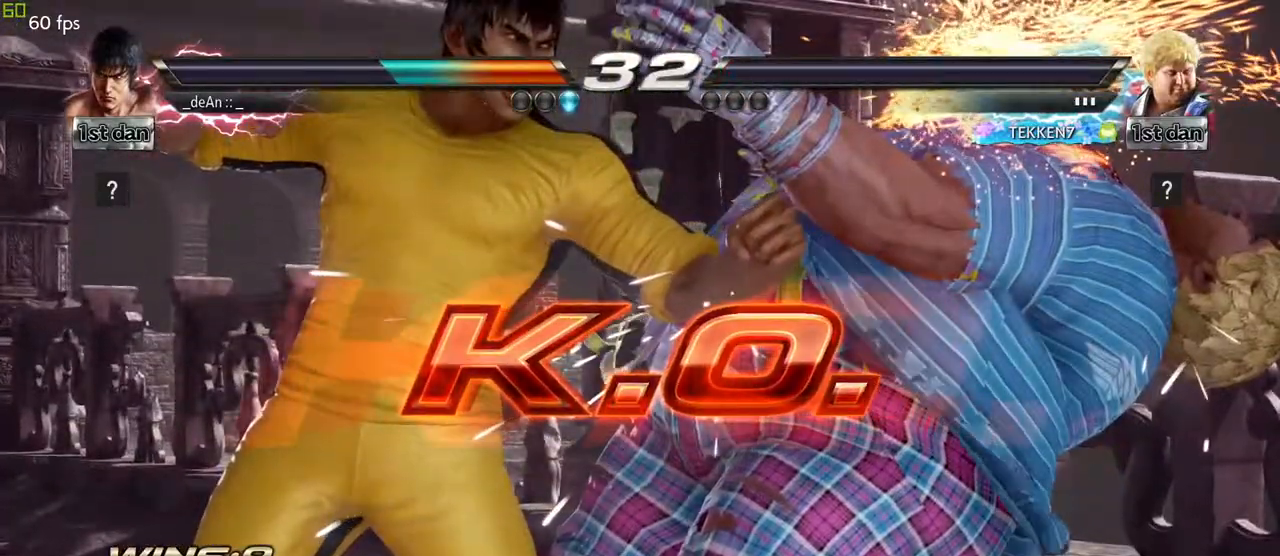
Gameplay with a controller (arcade stick); each line is a JSON object with the inputs held at the frame after it. "events" lists button and stick changes between this image and that frame as [ms after this image, input, new state], when the widget could be followed in between. Not read: L3 R3 other_buttons.
{"buttons": [], "left_stick": "center", "events": [[67, "SQUARE", "up"], [300, "SQUARE", "down"], [417, "SQUARE", "up"]]}
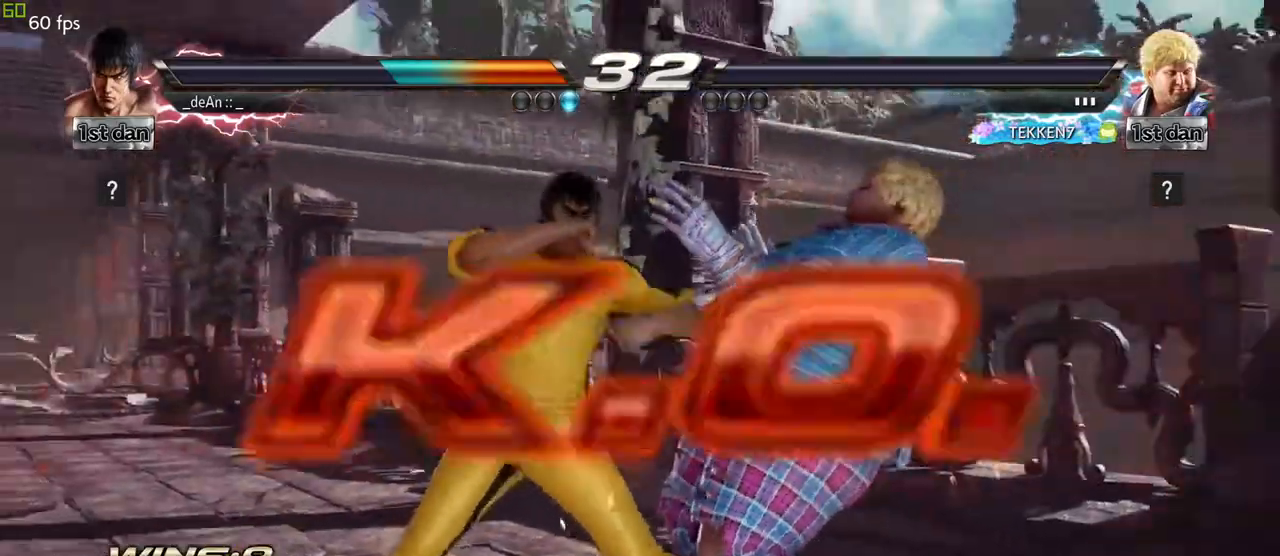
{"buttons": [], "left_stick": "center"}
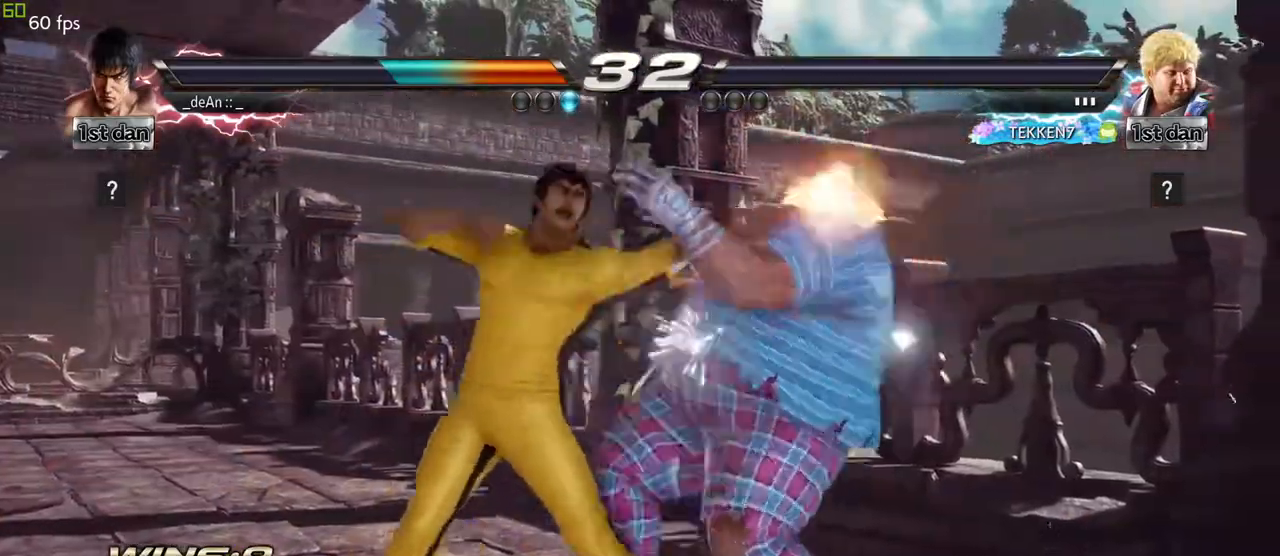
{"buttons": [], "left_stick": "center", "events": [[150, "SQUARE", "down"], [267, "SQUARE", "up"]]}
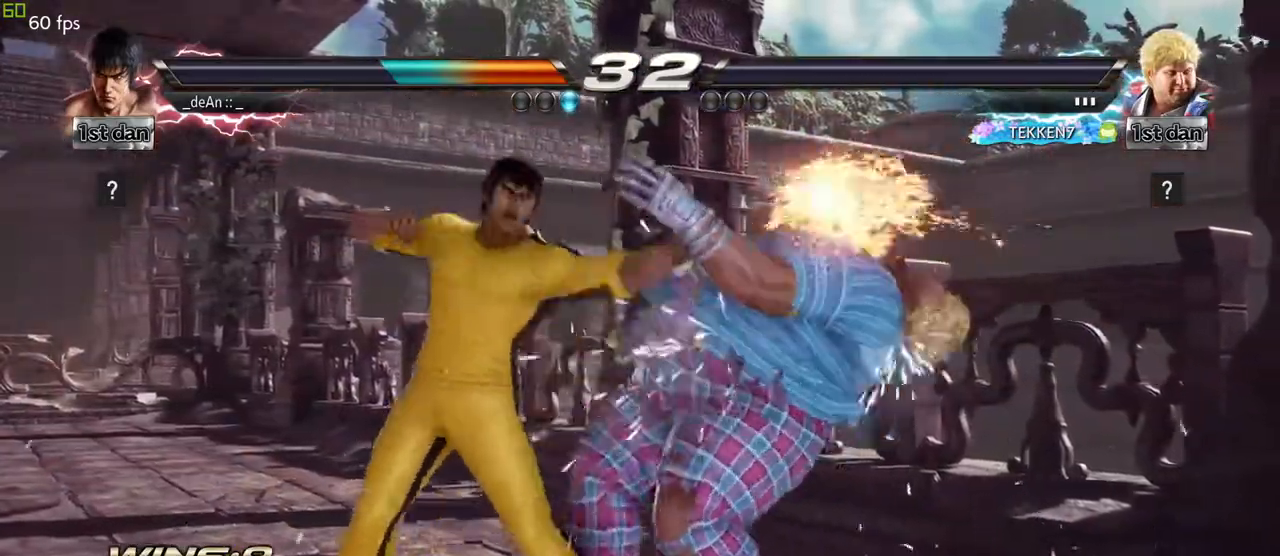
{"buttons": [], "left_stick": "center", "events": [[317, "left_stick", "right"], [450, "left_stick", "center"]]}
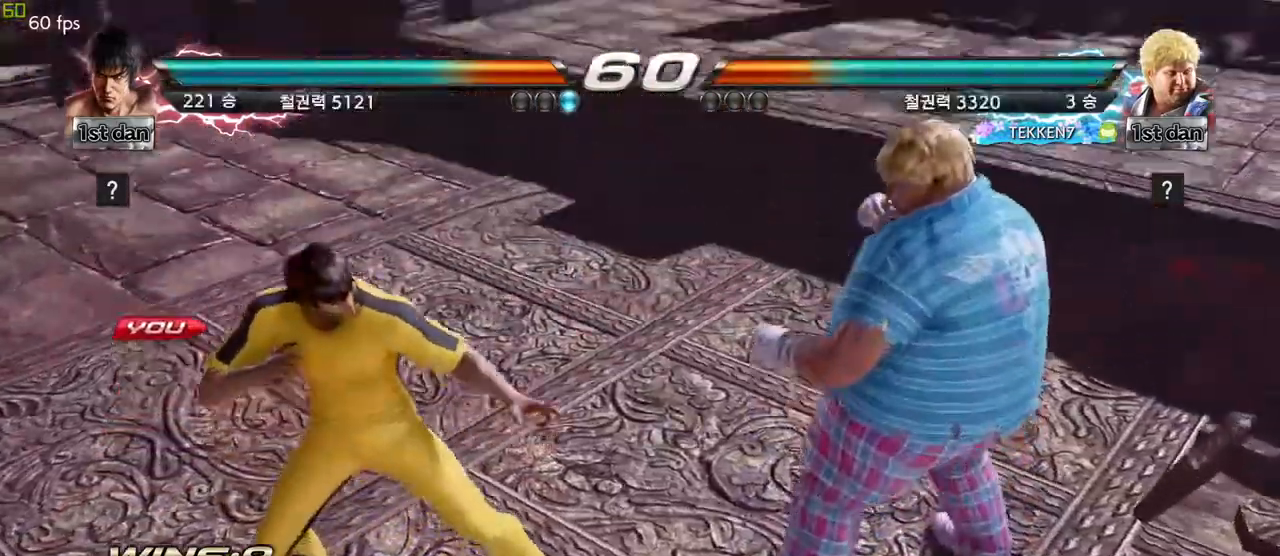
{"buttons": [], "left_stick": "right", "events": [[17, "left_stick", "down"], [117, "left_stick", "right"], [267, "left_stick", "center"], [400, "left_stick", "right"]]}
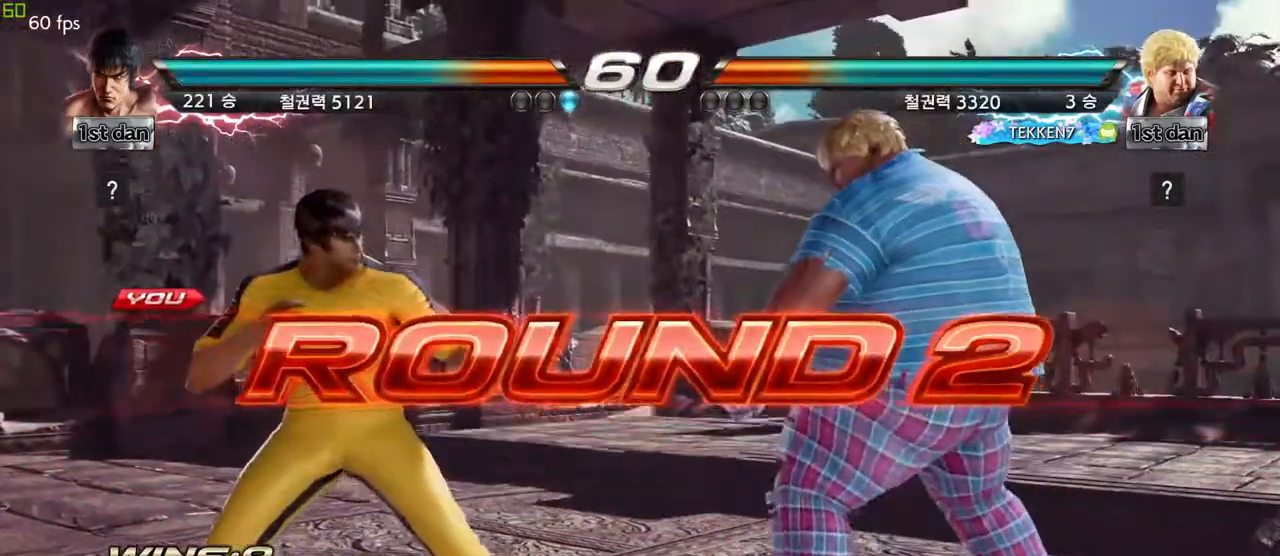
{"buttons": [], "left_stick": "center", "events": [[50, "left_stick", "center"]]}
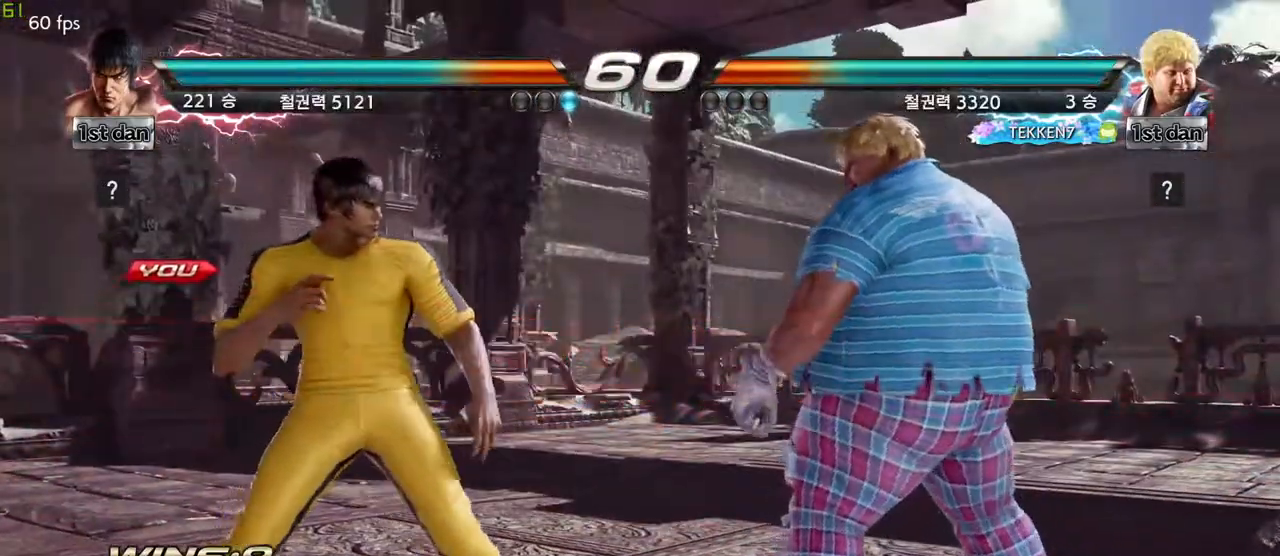
{"buttons": [], "left_stick": "center", "events": []}
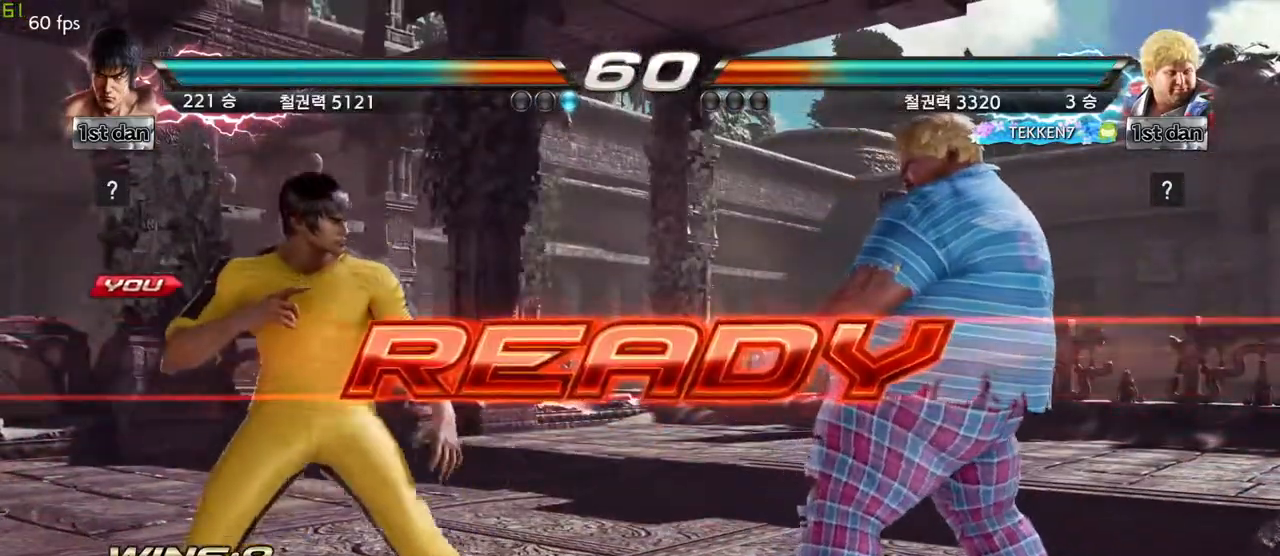
{"buttons": [], "left_stick": "center", "events": []}
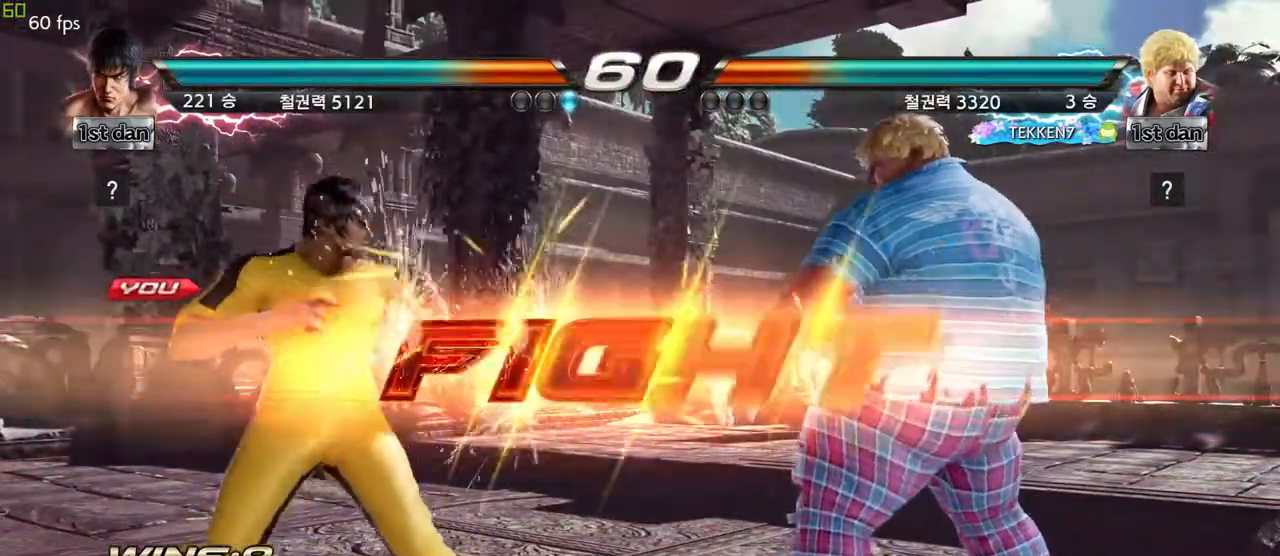
{"buttons": [], "left_stick": "center", "events": [[367, "CIRCLE", "down"], [367, "CROSS", "down"], [417, "CIRCLE", "up"], [417, "CROSS", "up"]]}
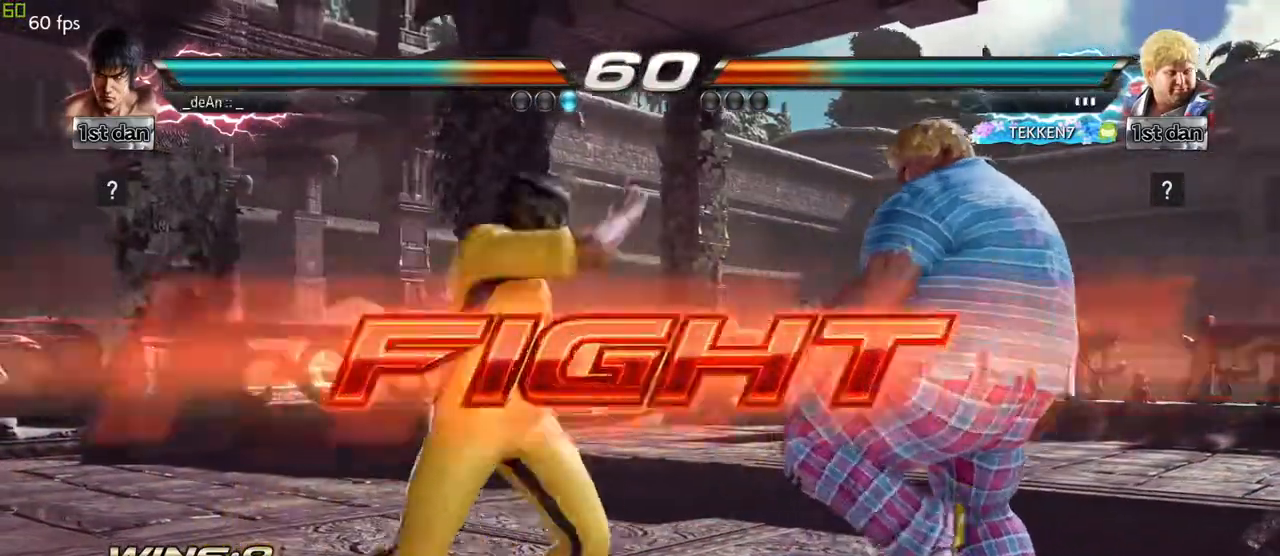
{"buttons": ["CIRCLE"], "left_stick": "center", "events": [[33, "CIRCLE", "down"], [83, "CIRCLE", "up"], [183, "CIRCLE", "down"], [283, "CIRCLE", "up"], [317, "CIRCLE", "down"], [417, "CIRCLE", "up"], [467, "CIRCLE", "down"]]}
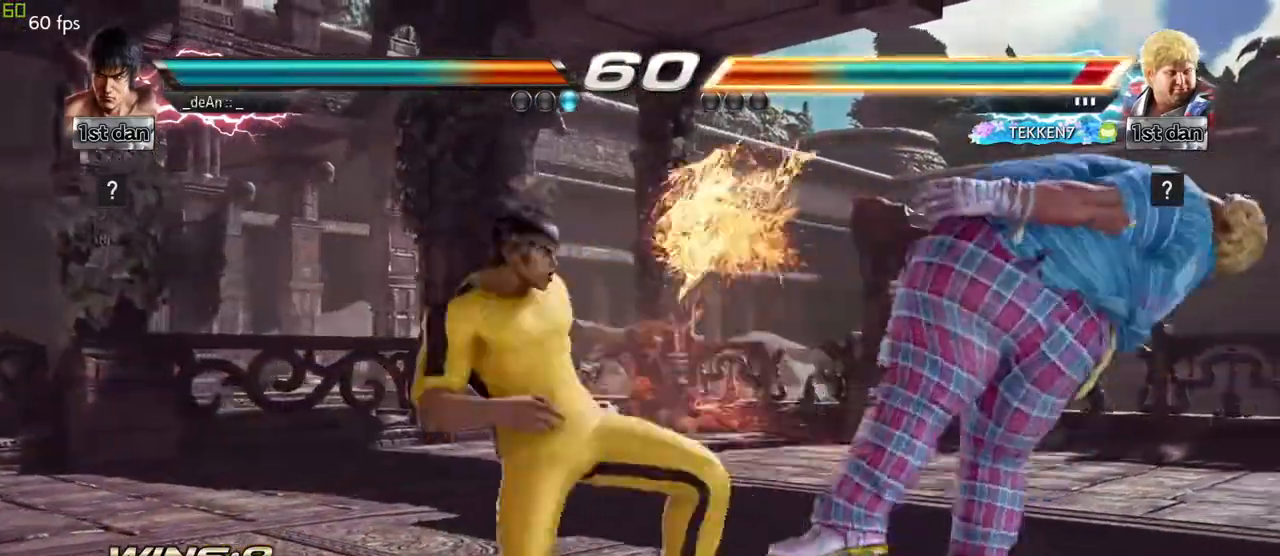
{"buttons": [], "left_stick": "center", "events": [[50, "CIRCLE", "up"], [117, "CIRCLE", "down"], [300, "CIRCLE", "up"]]}
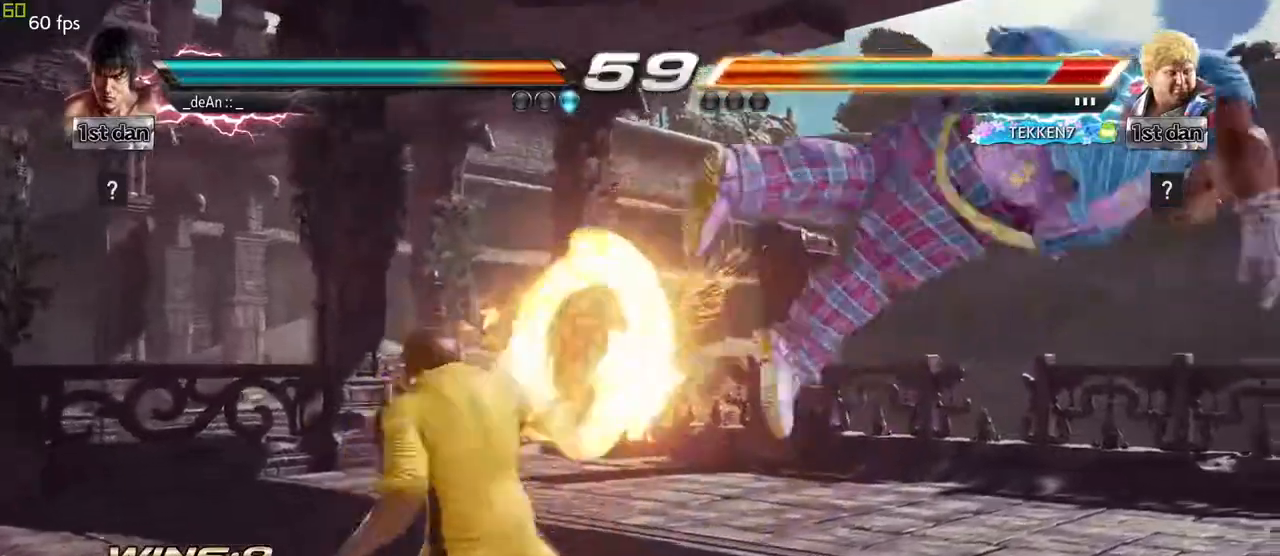
{"buttons": ["TRIANGLE"], "left_stick": "right", "events": [[233, "left_stick", "right"], [300, "left_stick", "center"], [367, "left_stick", "right"], [500, "TRIANGLE", "down"]]}
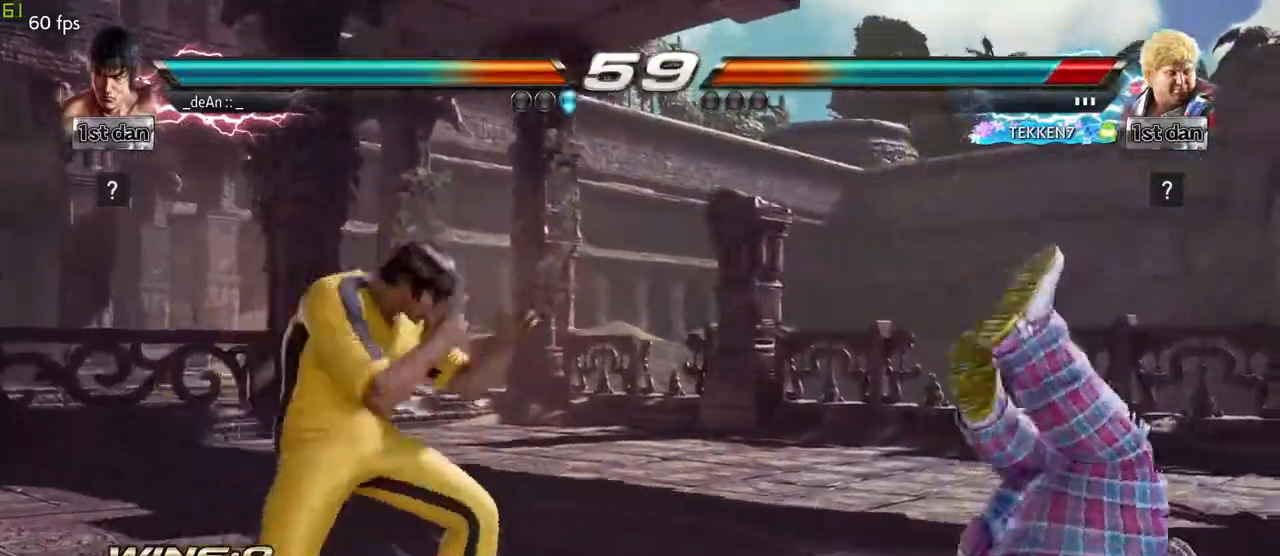
{"buttons": ["CROSS"], "left_stick": "center", "events": [[117, "SQUARE", "down"], [167, "TRIANGLE", "up"], [200, "left_stick", "center"], [233, "SQUARE", "up"], [317, "CROSS", "down"], [433, "CROSS", "up"], [483, "CROSS", "down"]]}
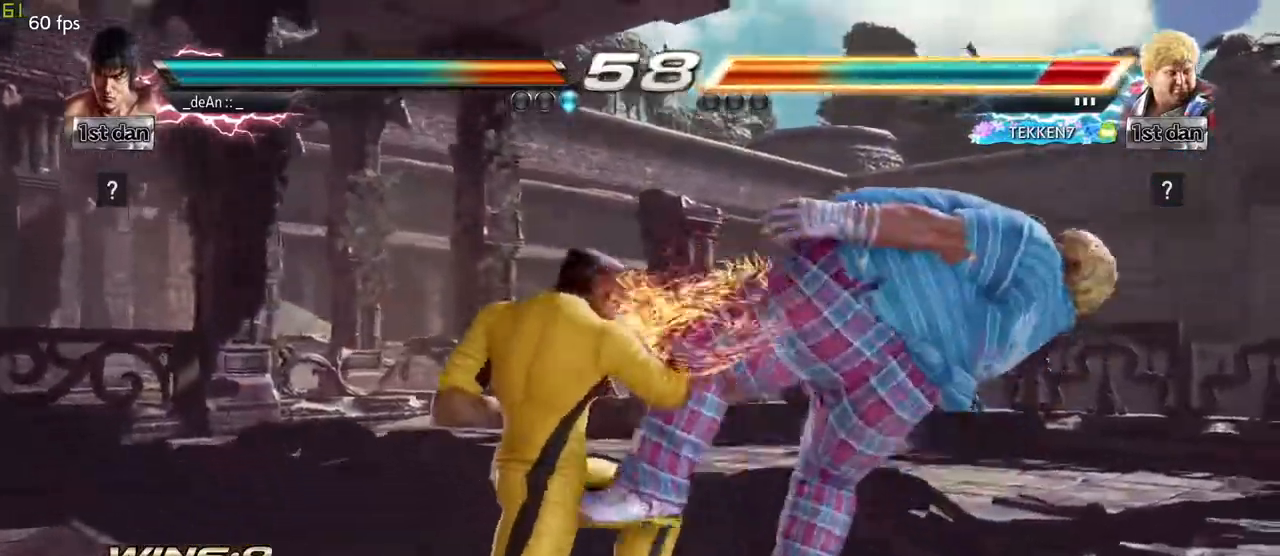
{"buttons": [], "left_stick": "center", "events": [[117, "CROSS", "up"], [183, "CROSS", "down"], [283, "CROSS", "up"], [383, "CROSS", "down"], [450, "CROSS", "up"]]}
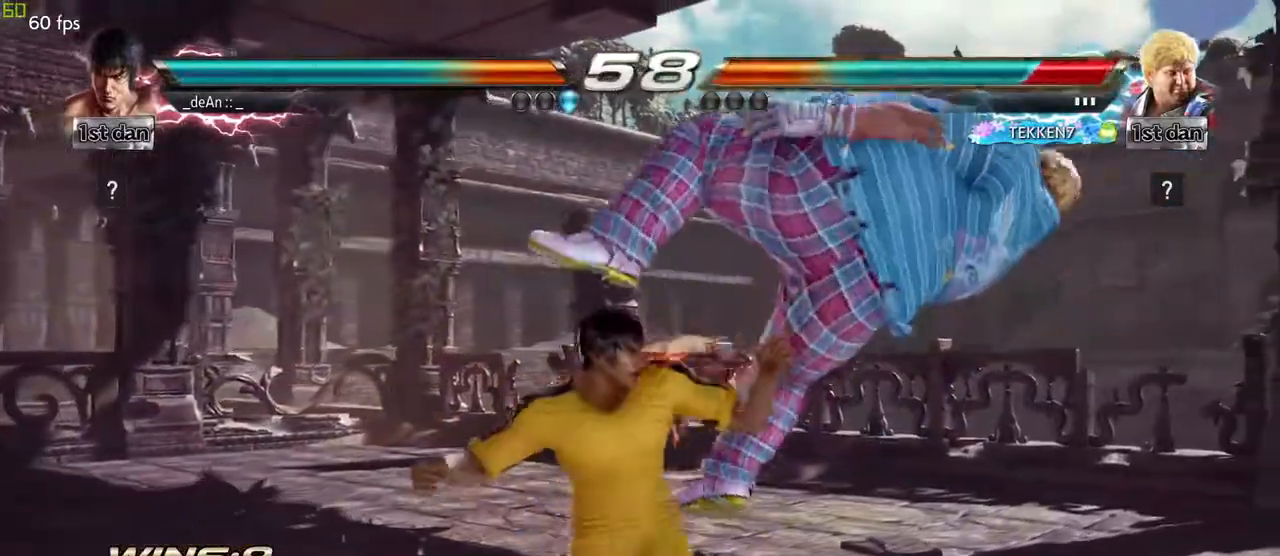
{"buttons": [], "left_stick": "center", "events": [[17, "CROSS", "down"], [367, "CROSS", "up"]]}
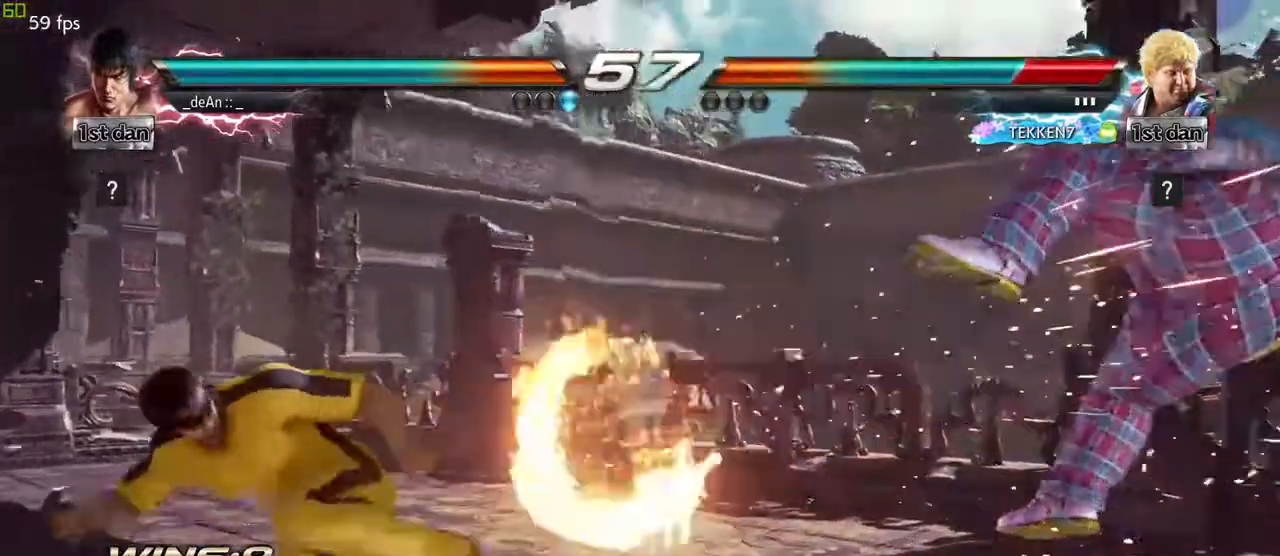
{"buttons": [], "left_stick": "right", "events": [[117, "left_stick", "right"], [183, "left_stick", "center"], [317, "left_stick", "right"]]}
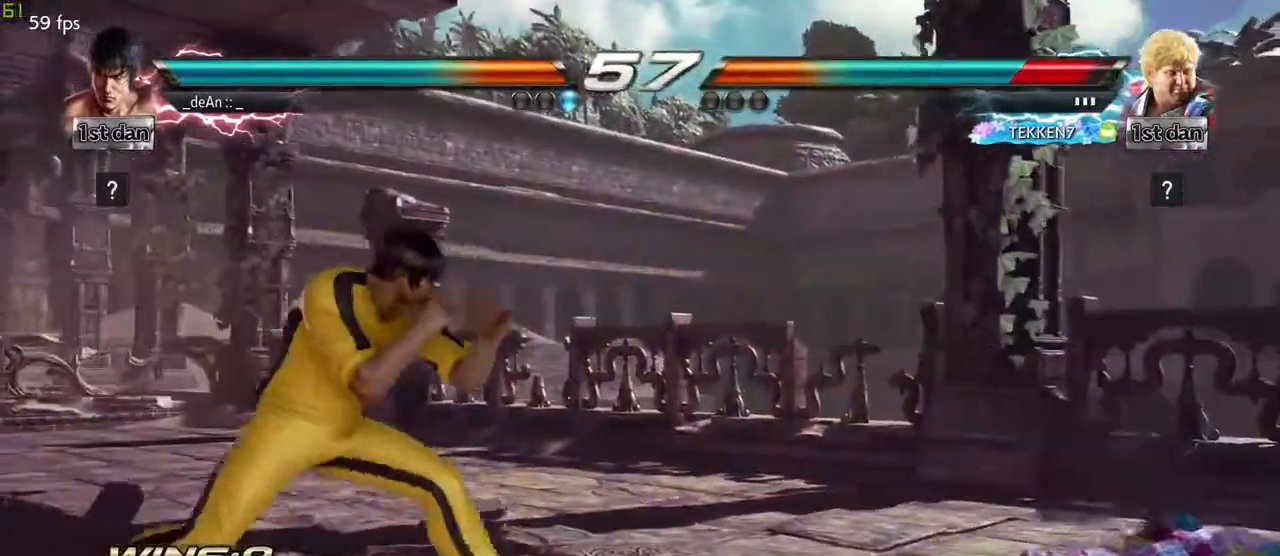
{"buttons": [], "left_stick": "center", "events": [[167, "SQUARE", "down"], [167, "TRIANGLE", "down"], [233, "SQUARE", "up"], [233, "TRIANGLE", "up"], [417, "left_stick", "center"]]}
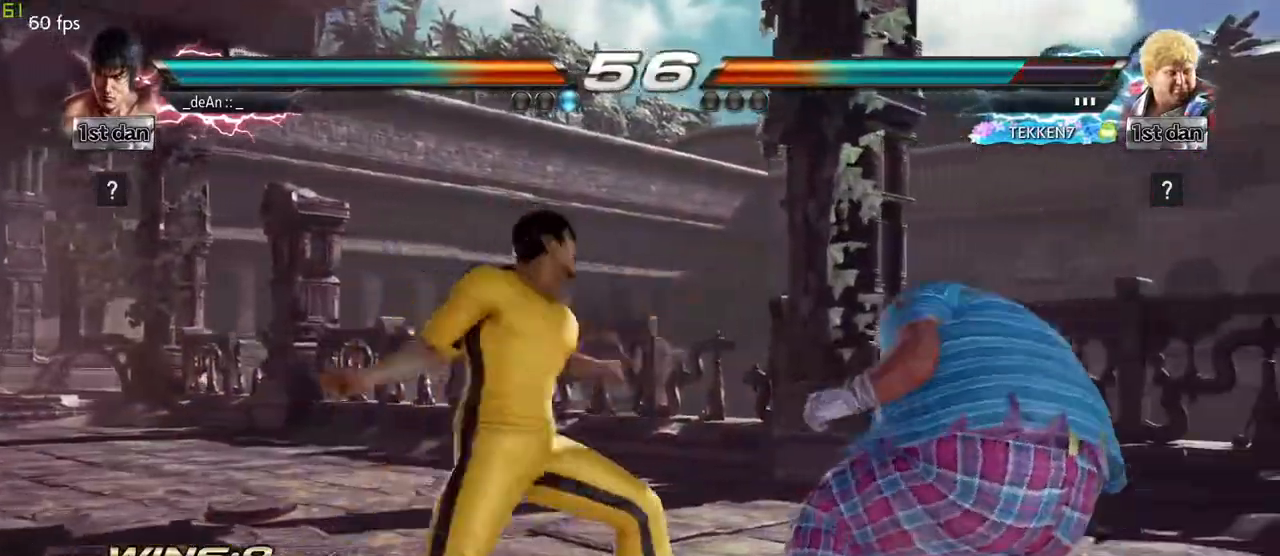
{"buttons": ["CIRCLE"], "left_stick": "down-right", "events": [[433, "left_stick", "down-right"], [450, "CIRCLE", "down"]]}
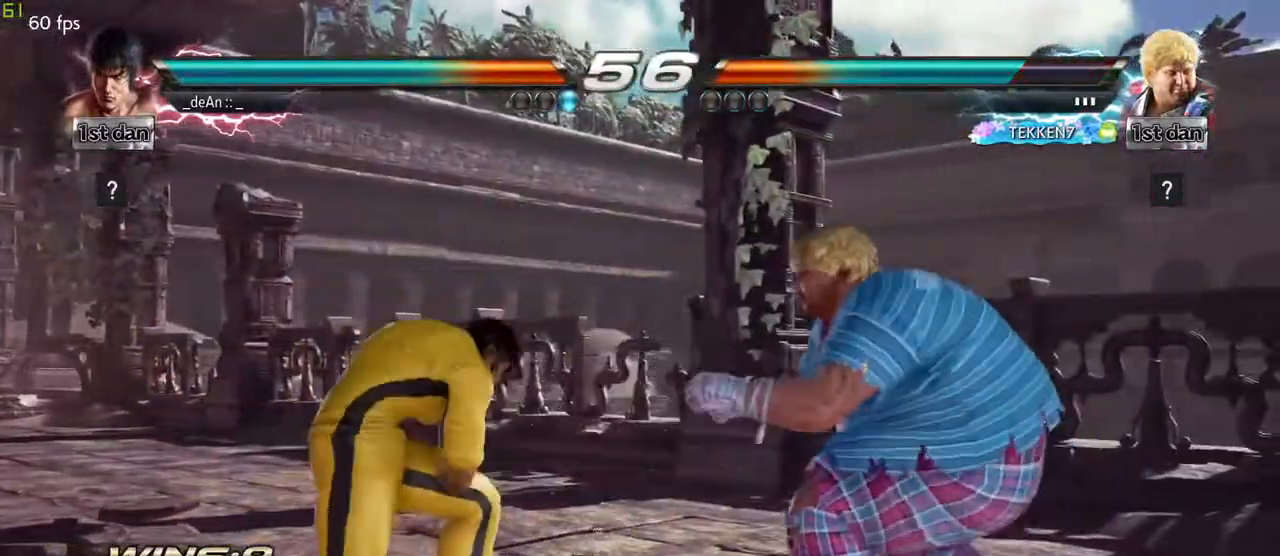
{"buttons": [], "left_stick": "center", "events": [[67, "CIRCLE", "up"], [167, "left_stick", "center"]]}
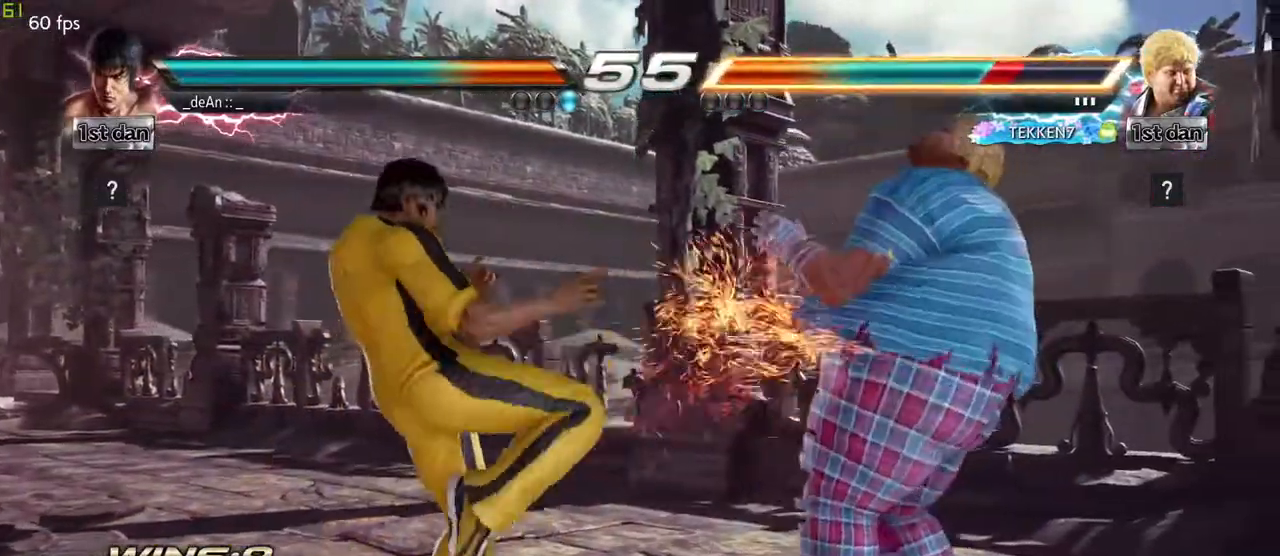
{"buttons": [], "left_stick": "right", "events": [[117, "SQUARE", "down"], [283, "SQUARE", "up"], [483, "left_stick", "right"]]}
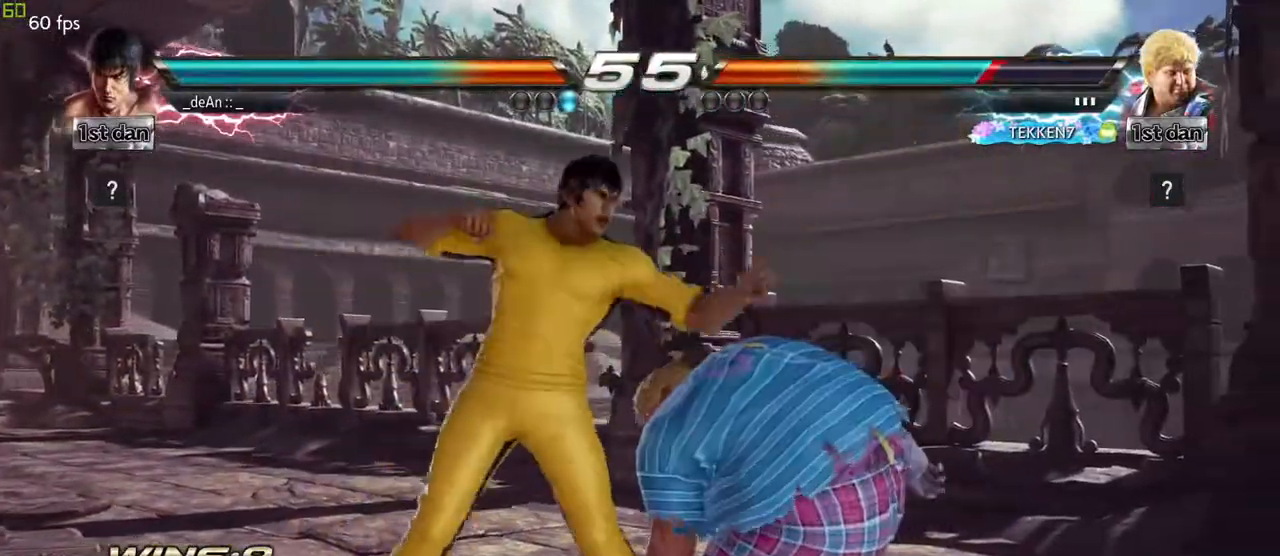
{"buttons": [], "left_stick": "center", "events": [[50, "SQUARE", "down"], [50, "TRIANGLE", "down"], [133, "SQUARE", "up"], [150, "TRIANGLE", "up"], [283, "left_stick", "center"]]}
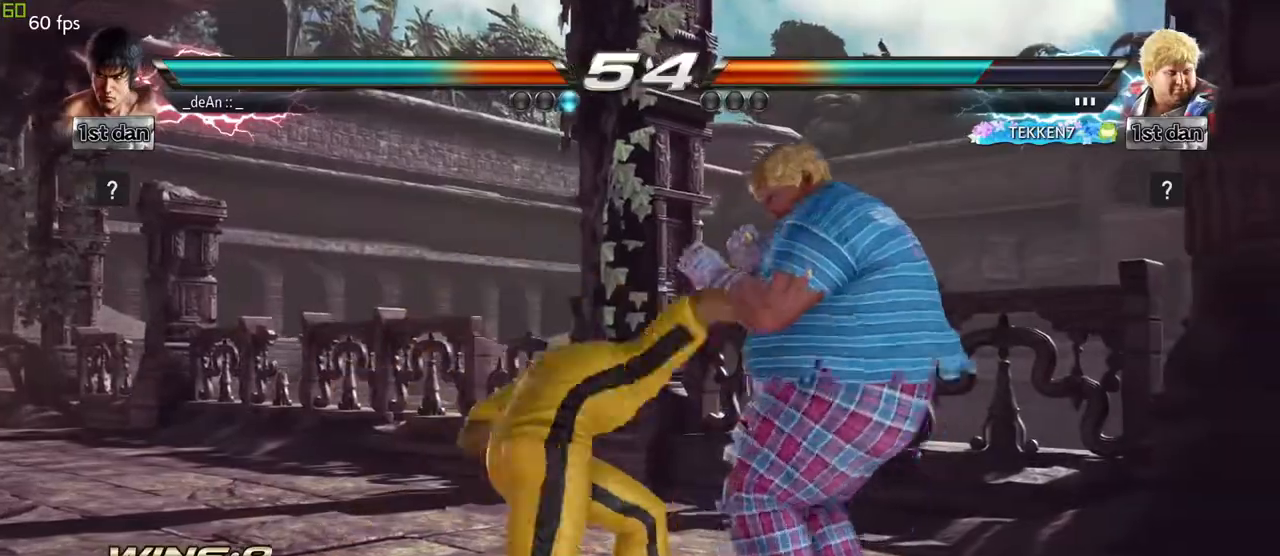
{"buttons": [], "left_stick": "down-right", "events": [[317, "left_stick", "down-right"], [350, "SQUARE", "down"], [500, "SQUARE", "up"]]}
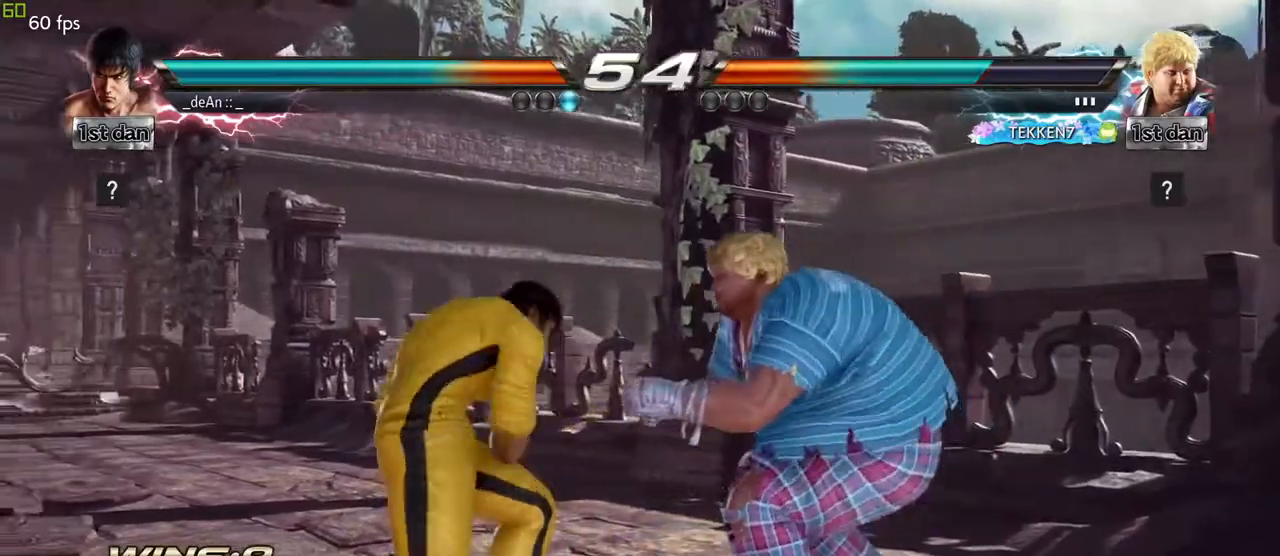
{"buttons": [], "left_stick": "center", "events": [[83, "left_stick", "center"]]}
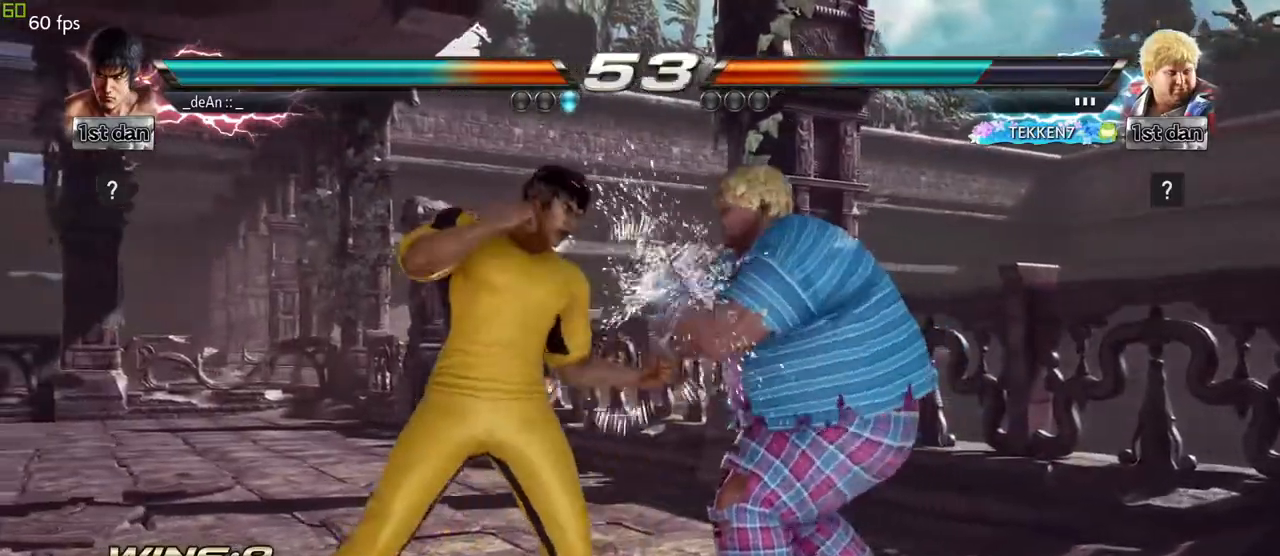
{"buttons": [], "left_stick": "center", "events": [[17, "SQUARE", "down"], [117, "TRIANGLE", "down"], [217, "CROSS", "down"], [217, "SQUARE", "up"], [233, "TRIANGLE", "up"], [317, "CROSS", "up"]]}
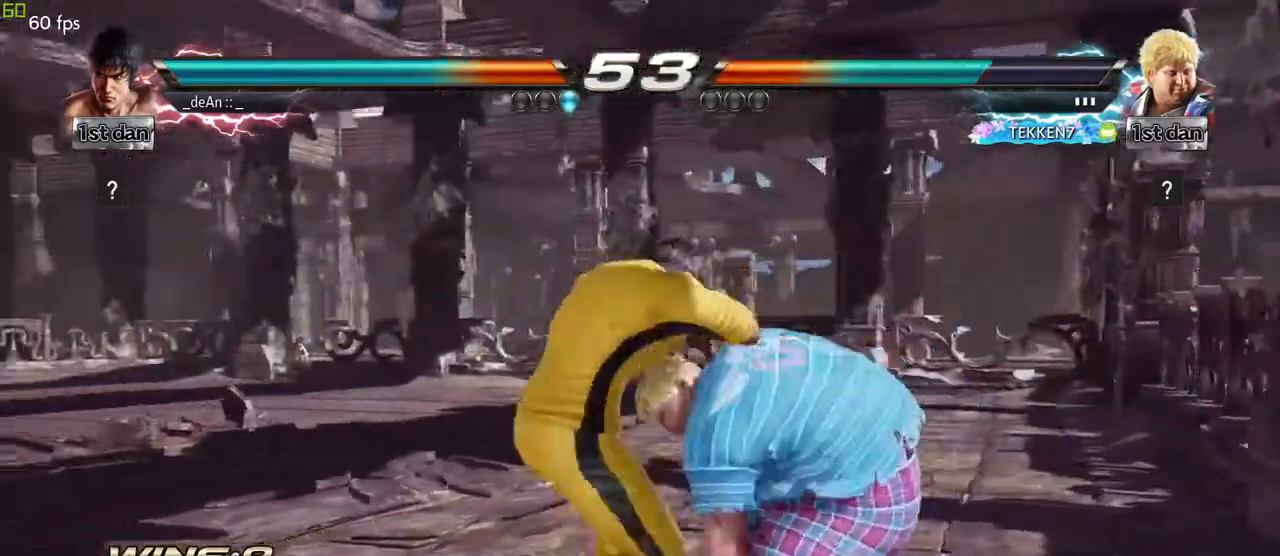
{"buttons": [], "left_stick": "center", "events": []}
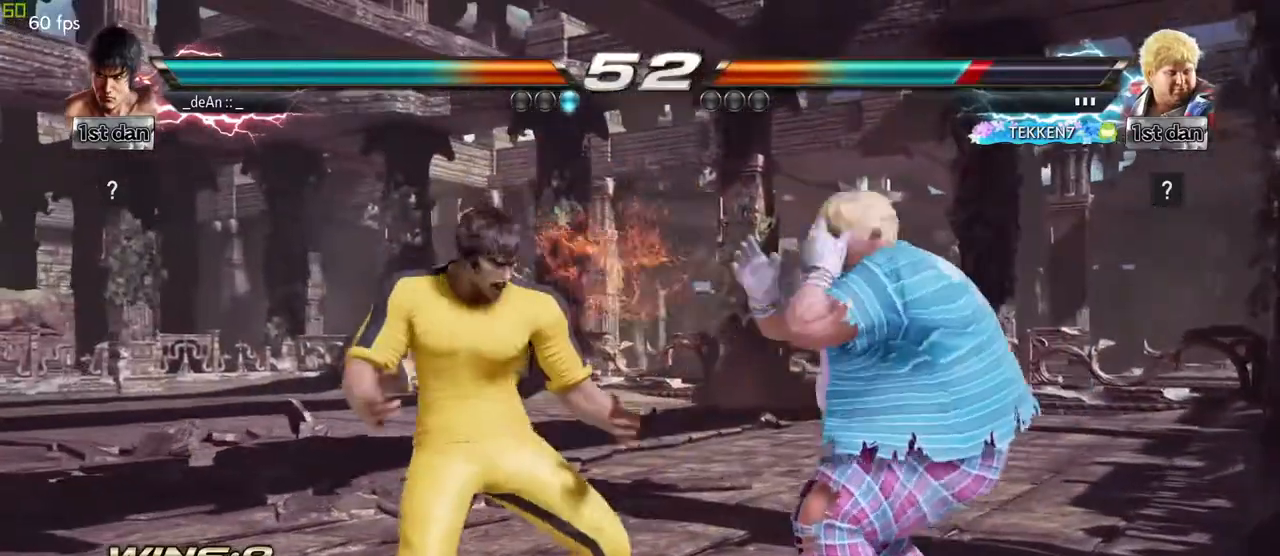
{"buttons": [], "left_stick": "up", "events": [[83, "SQUARE", "down"], [233, "SQUARE", "up"], [467, "left_stick", "up"]]}
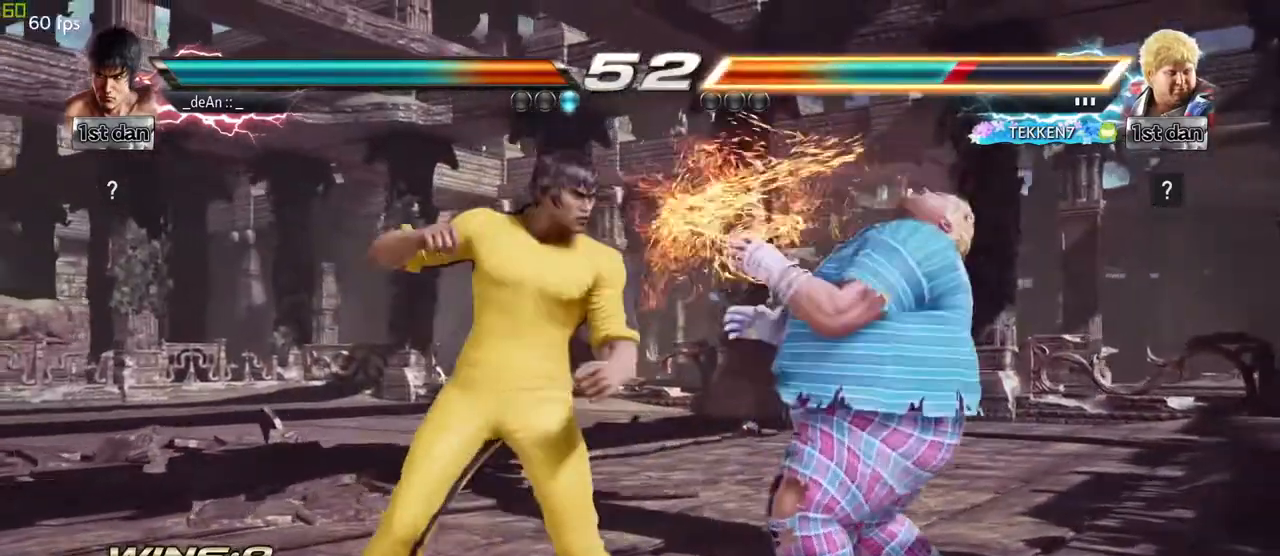
{"buttons": [], "left_stick": "center", "events": [[33, "left_stick", "center"], [183, "SQUARE", "down"], [283, "TRIANGLE", "down"], [350, "SQUARE", "up"], [400, "CROSS", "down"], [400, "TRIANGLE", "up"], [500, "CROSS", "up"]]}
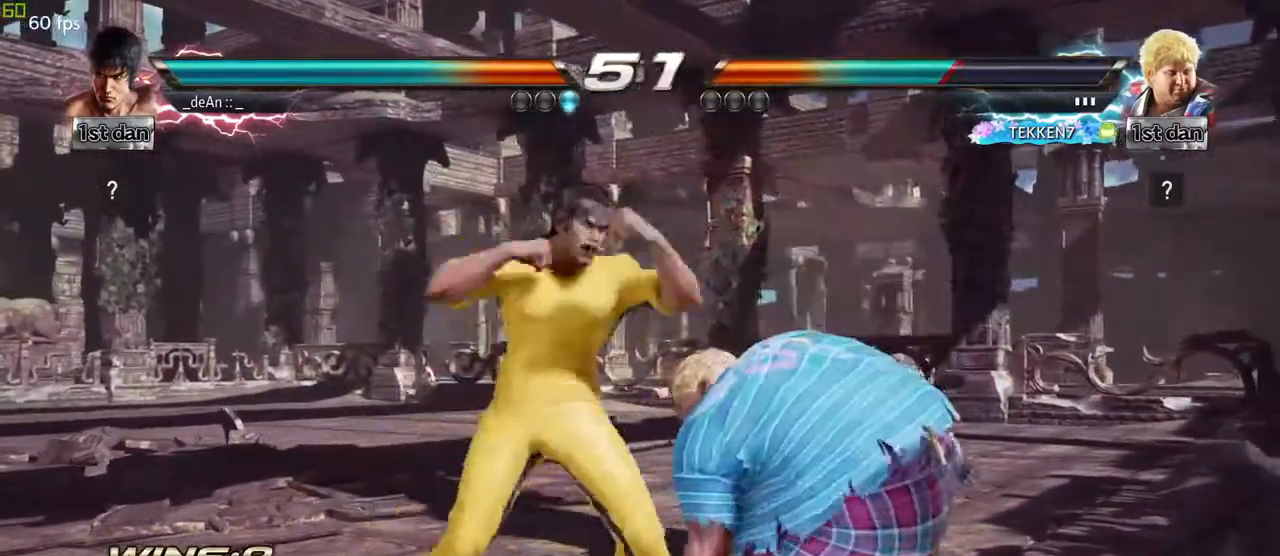
{"buttons": [], "left_stick": "center", "events": []}
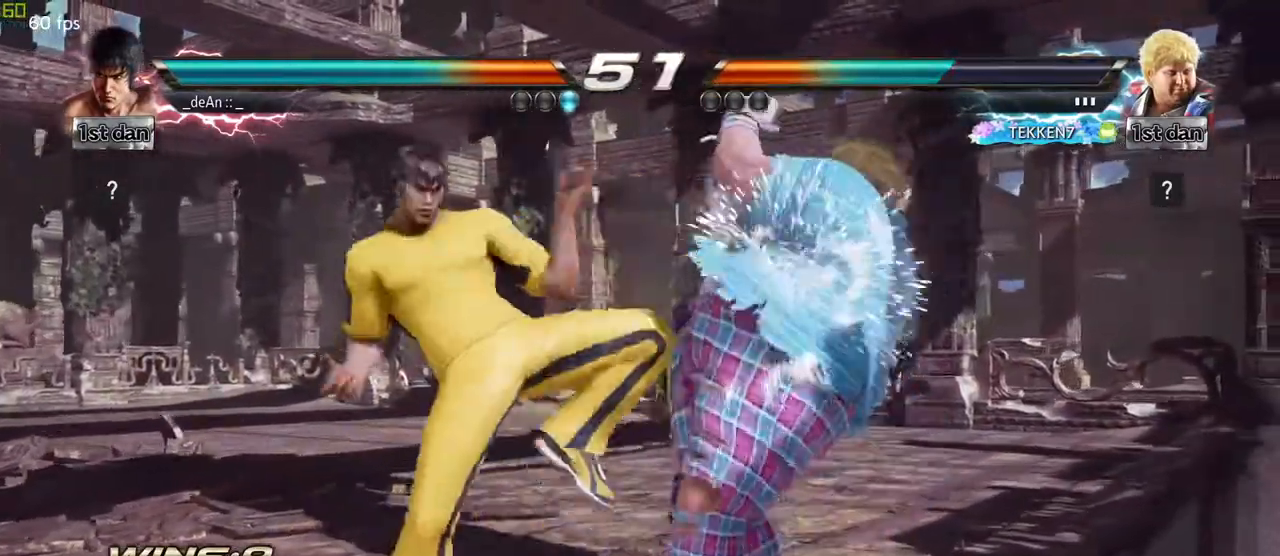
{"buttons": [], "left_stick": "center", "events": [[150, "left_stick", "down-left"], [200, "SQUARE", "down"], [317, "SQUARE", "up"], [383, "left_stick", "center"]]}
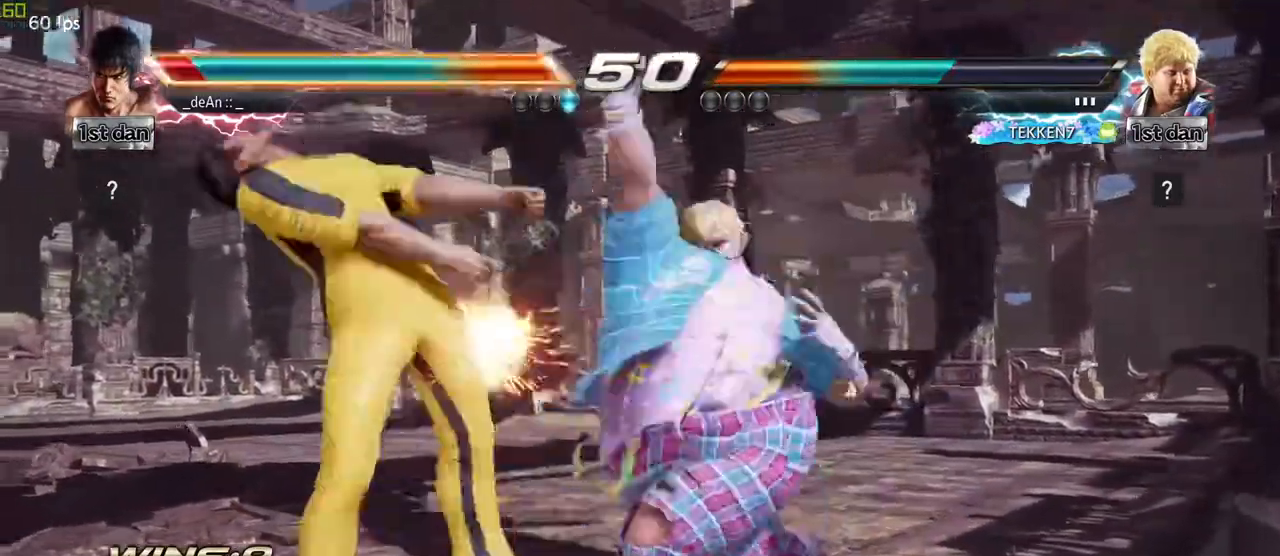
{"buttons": [], "left_stick": "left", "events": [[233, "CIRCLE", "down"], [367, "CIRCLE", "up"], [367, "left_stick", "left"]]}